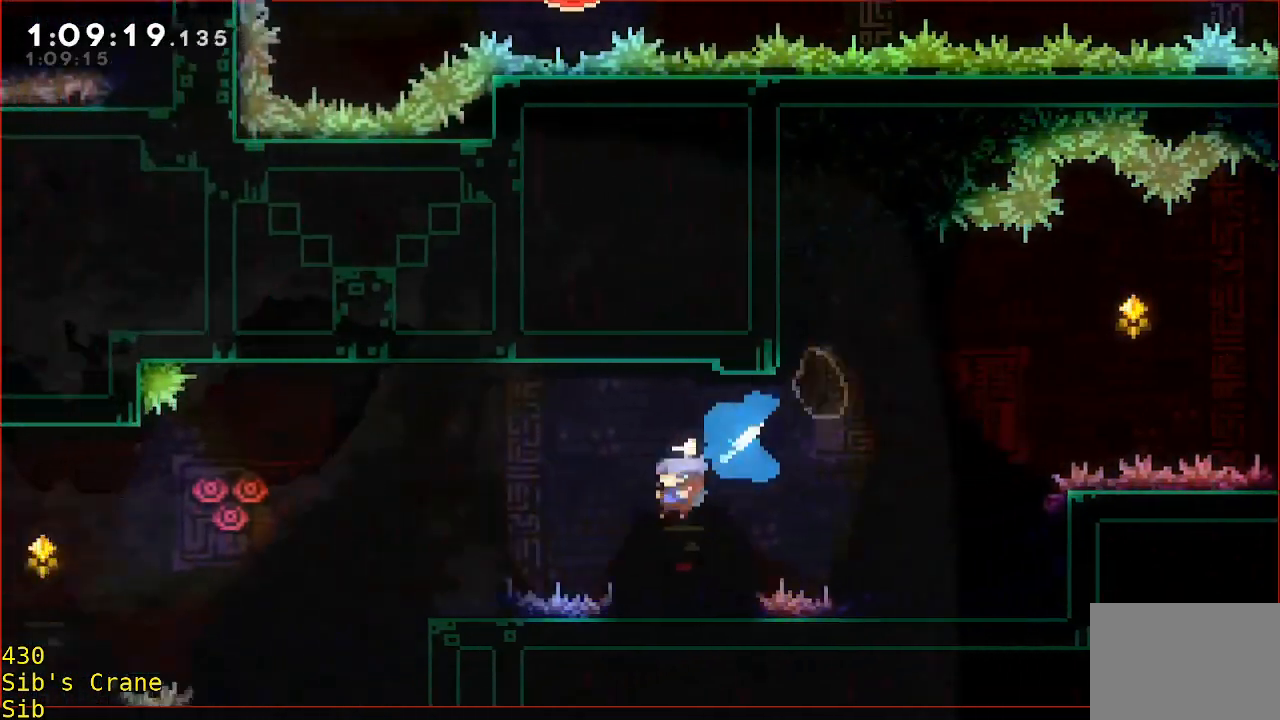
Gameplay with a controller (Xbox layout); each line is a JSON object with the inputs held at the frame after it. "events" lists button and stick changes between this image and that frame as [ms after this image, input, new state], when the widget could be followed in between. Not read: DPAD_DOWN DPAD_LEFT DPAD_RIGHT DPAD_UP L2 L3 R2 R3 SELECT START right_stick.
{"buttons": [], "left_stick": "down-left", "events": [[33, "Y", "down"], [300, "Y", "up"], [350, "B", "up"]]}
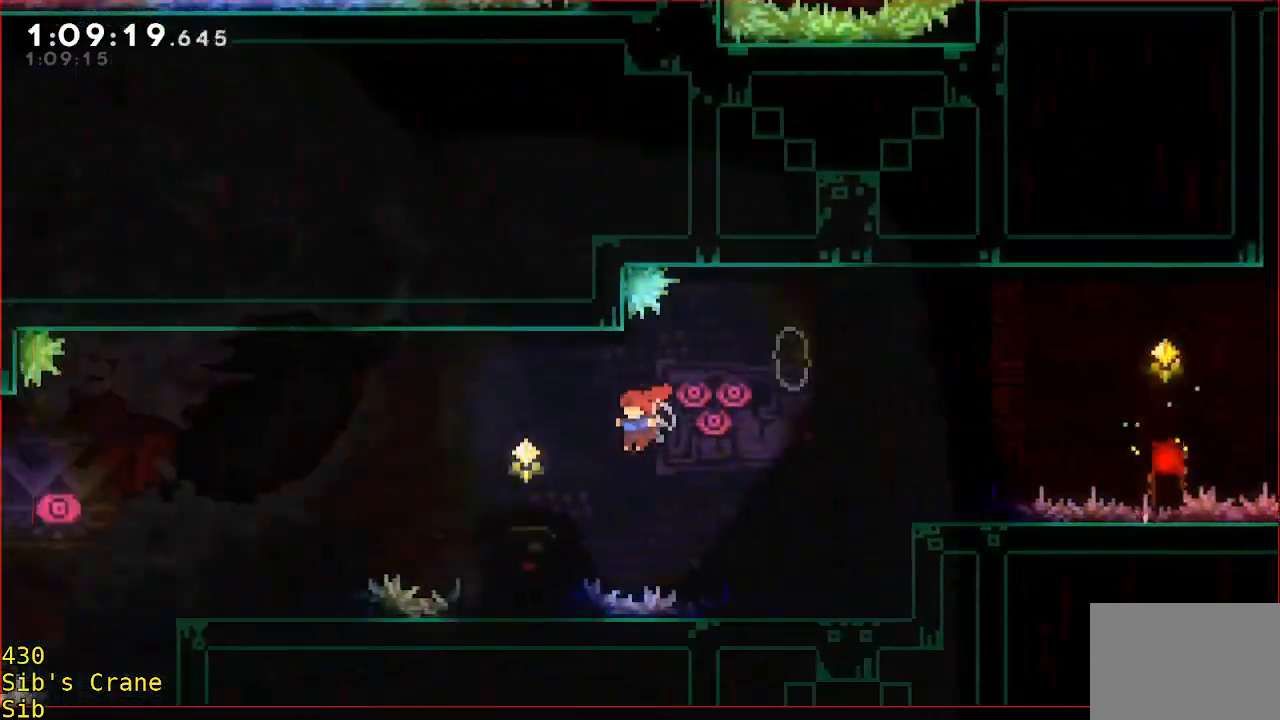
{"buttons": ["B", "Y"], "left_stick": "down-left", "events": [[50, "B", "down"], [250, "Y", "down"]]}
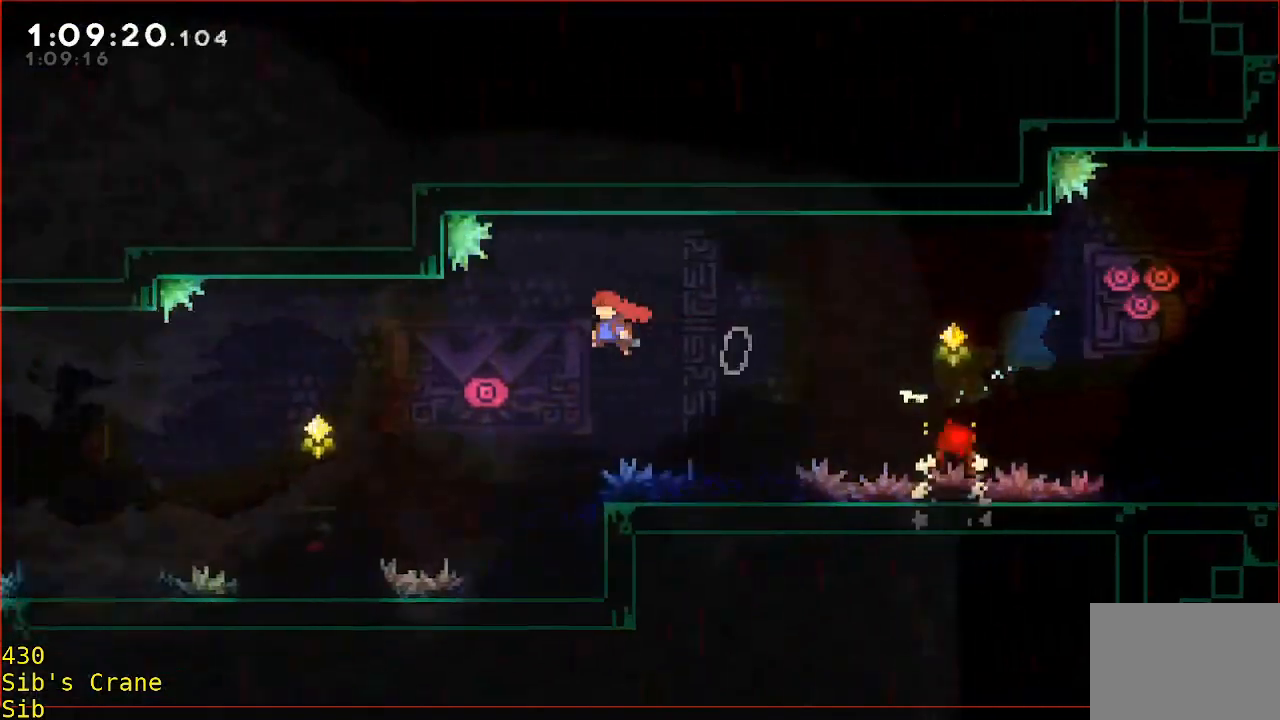
{"buttons": ["B", "Y"], "left_stick": "down-left", "events": [[17, "Y", "up"], [67, "B", "up"], [267, "B", "down"], [467, "Y", "down"]]}
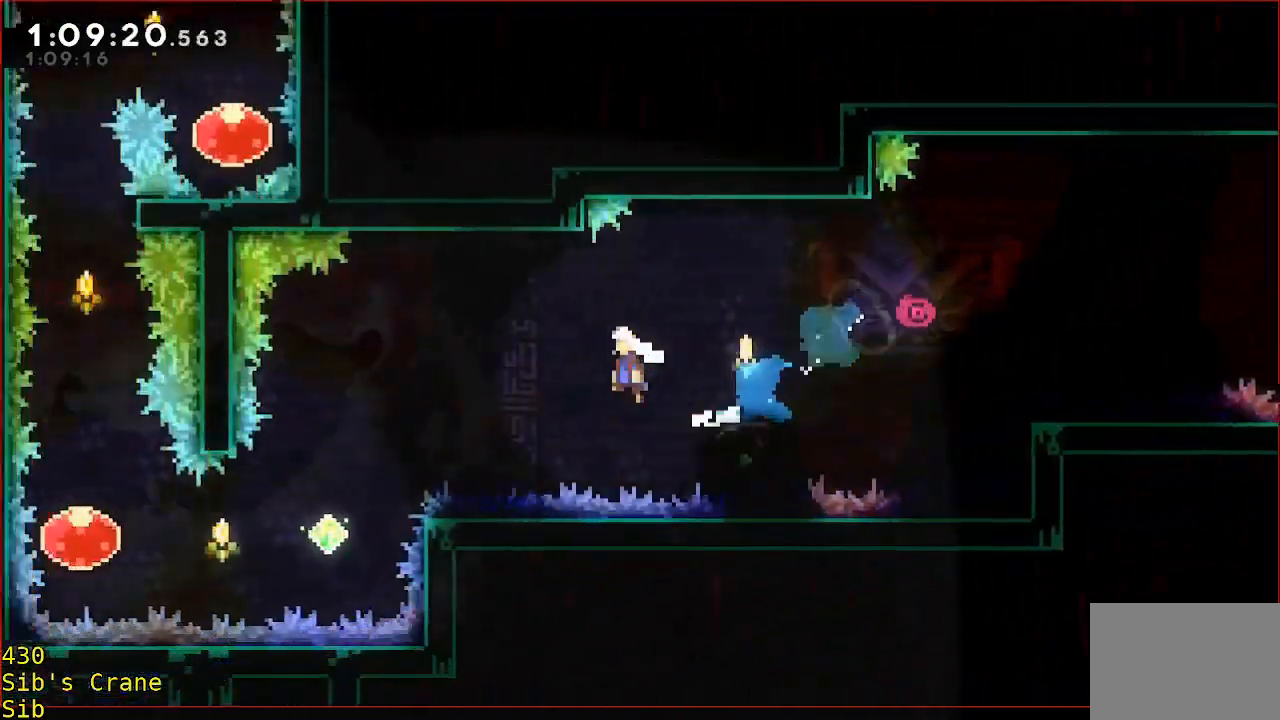
{"buttons": [], "left_stick": "down", "events": [[117, "Y", "up"], [167, "B", "up"], [283, "B", "down"], [283, "left_stick", "down"], [433, "B", "up"]]}
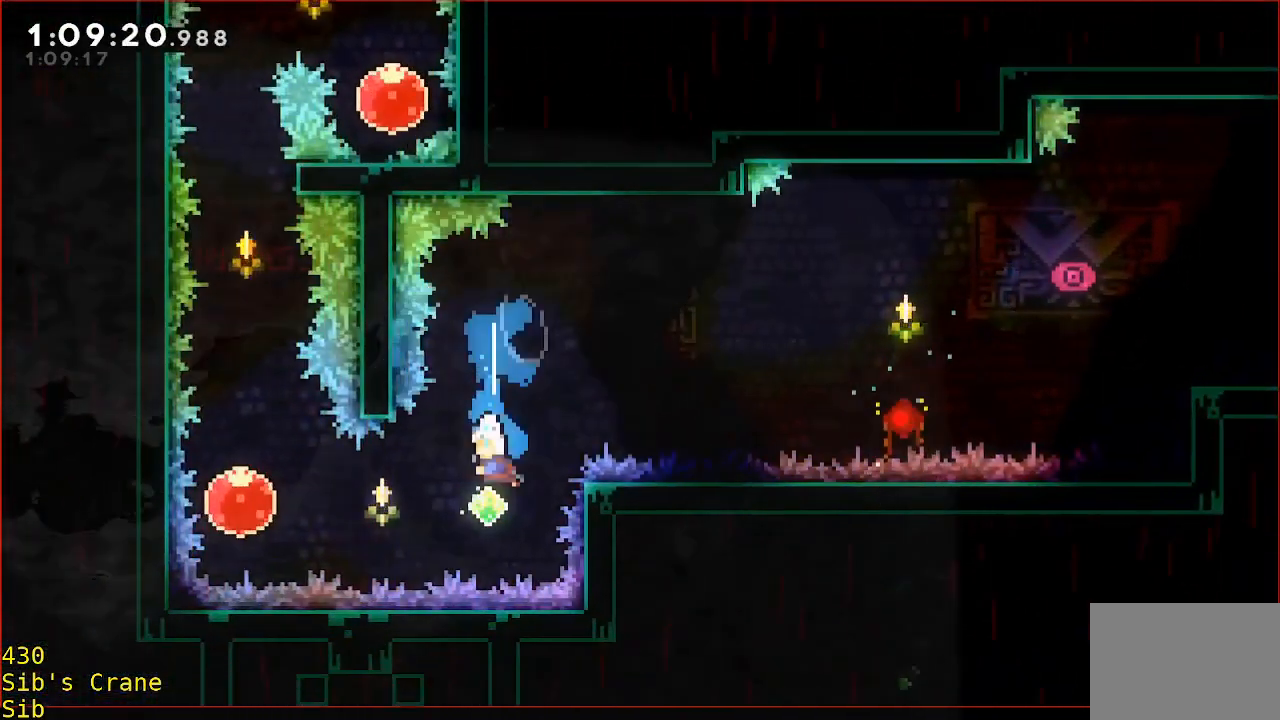
{"buttons": [], "left_stick": "up", "events": [[33, "left_stick", "left"], [83, "B", "down"], [183, "B", "up"], [283, "left_stick", "up-left"], [383, "left_stick", "up"]]}
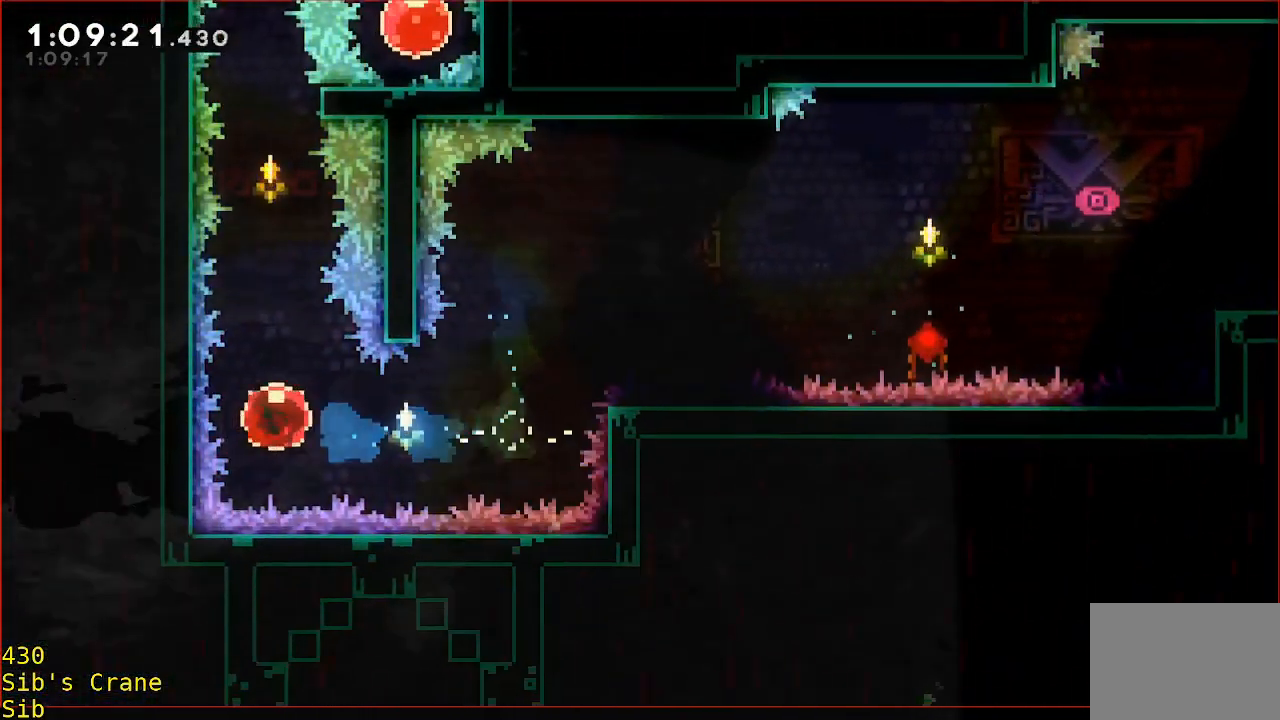
{"buttons": [], "left_stick": "up", "events": []}
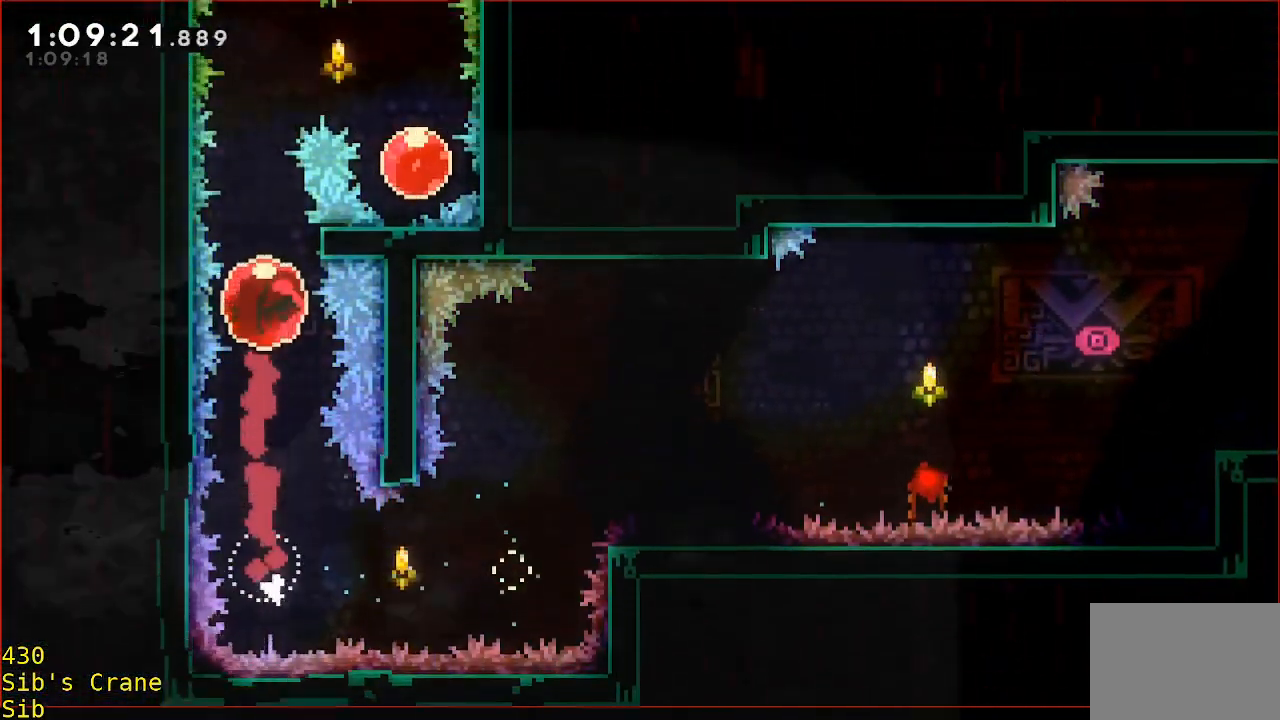
{"buttons": [], "left_stick": "center", "events": [[200, "B", "down"], [200, "left_stick", "up-right"], [300, "B", "up"], [467, "left_stick", "center"]]}
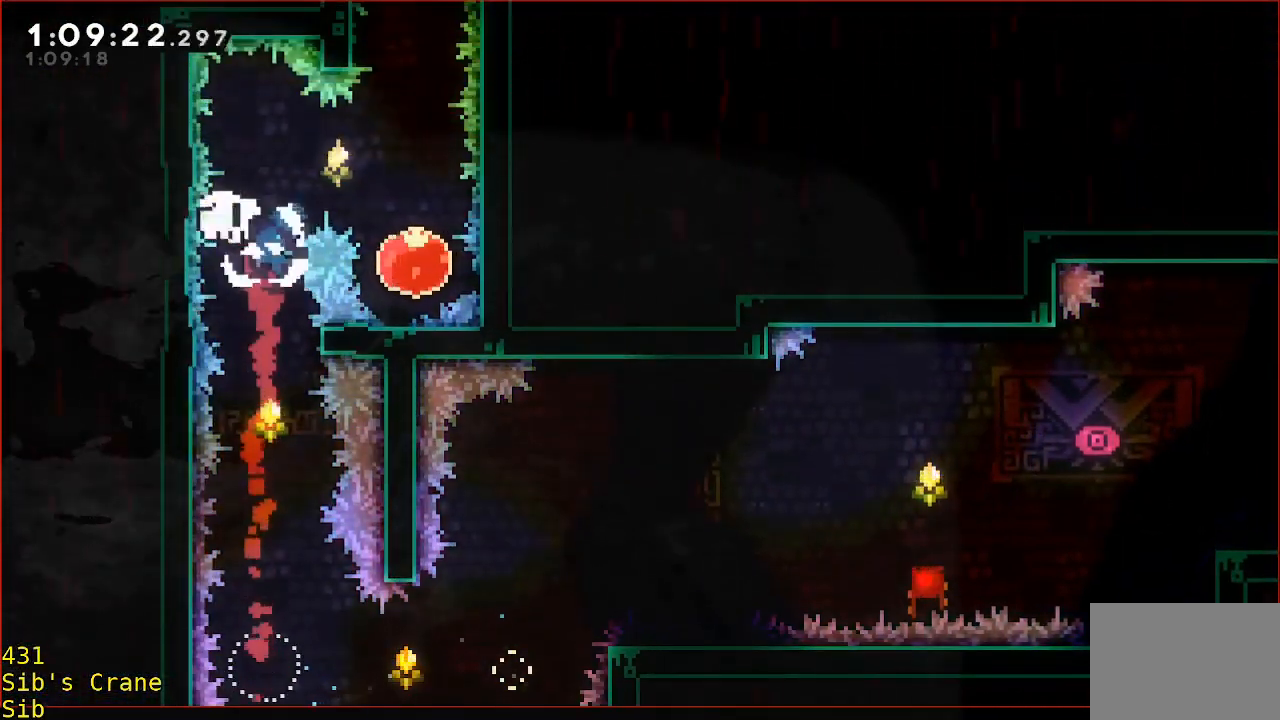
{"buttons": [], "left_stick": "right", "events": [[17, "left_stick", "right"], [217, "A", "down"], [317, "A", "up"], [367, "A", "down"], [467, "A", "up"]]}
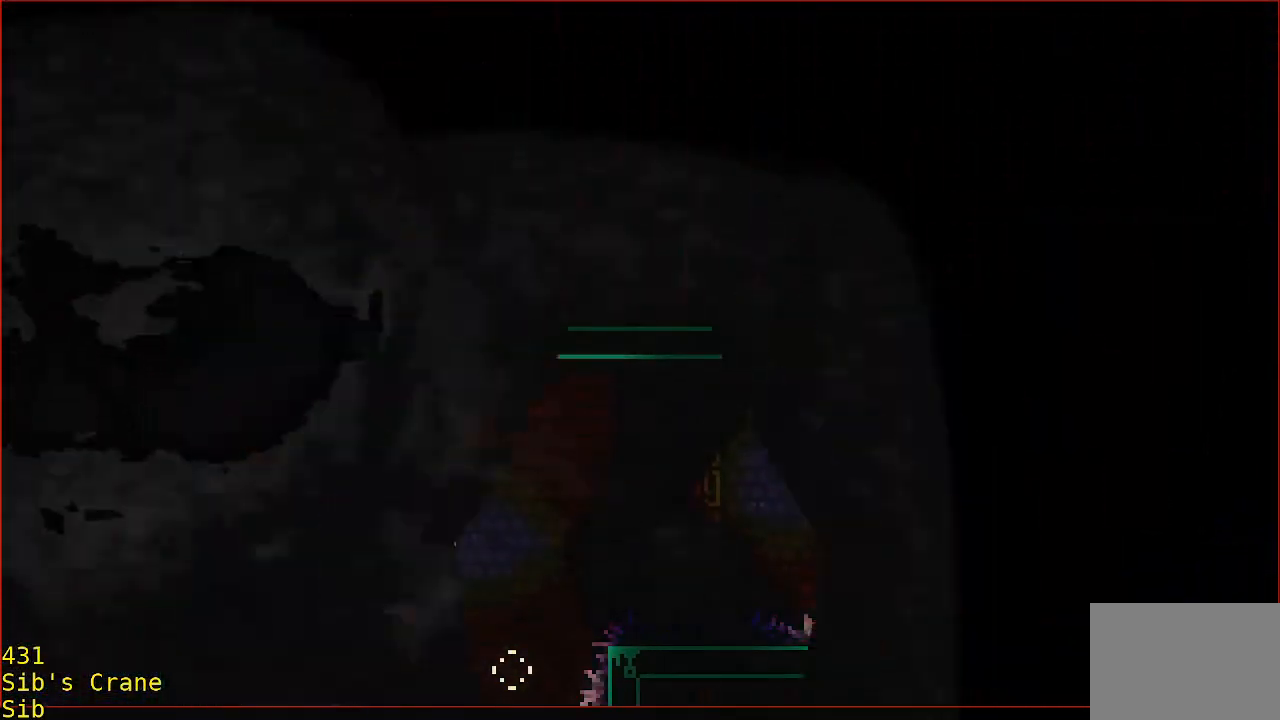
{"buttons": [], "left_stick": "right", "events": [[17, "A", "down"], [117, "A", "up"]]}
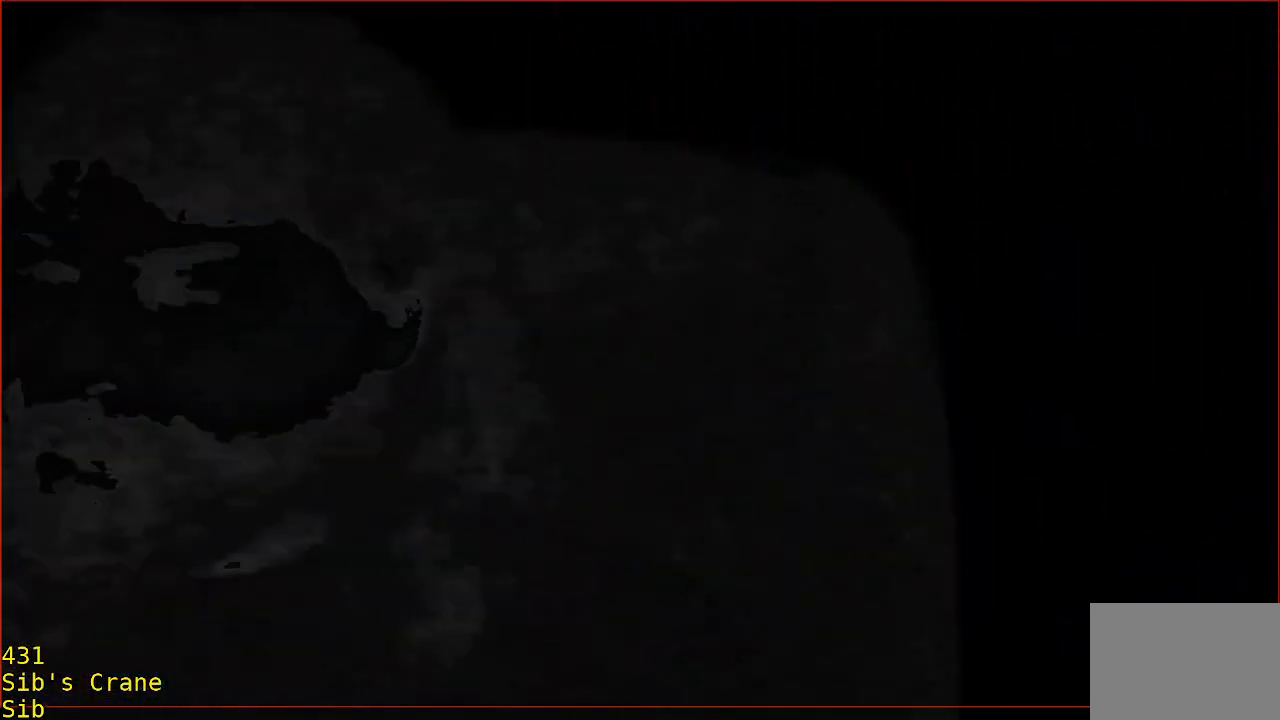
{"buttons": [], "left_stick": "right", "events": [[167, "left_stick", "center"], [467, "left_stick", "right"]]}